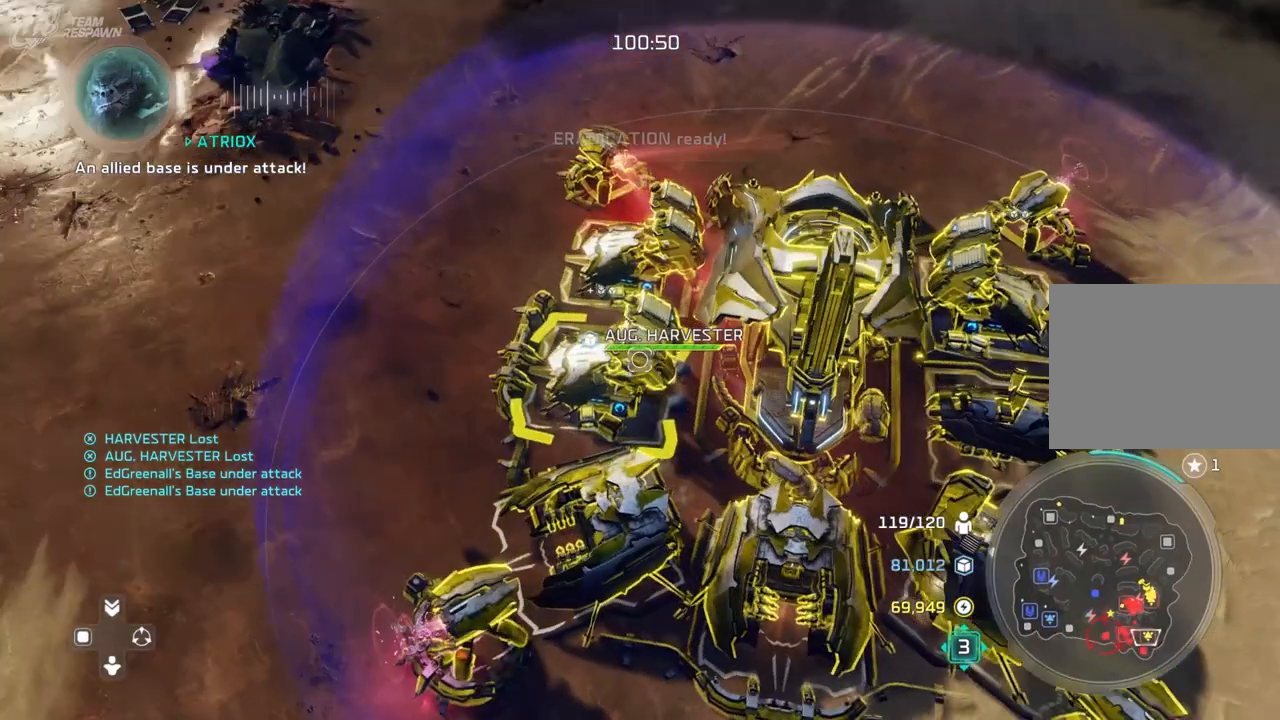
Gameplay with a controller (Xbox layout); each line is a JSON object with the inputs held at the frame after it (dt_ms = milliseconds from this image to that frame). "events" lists button and stick changes between this image and that frame as [ms after this image, input, new state], when the widget could be followed in between. Not read: B DPAD_DOWN HOME L2 L3 R3 SELECT X.
{"dt_ms": 500, "buttons": [], "left_stick": "right", "right_stick": "center", "events": [[67, "left_stick", "down"], [233, "left_stick", "center"], [467, "left_stick", "right"]]}
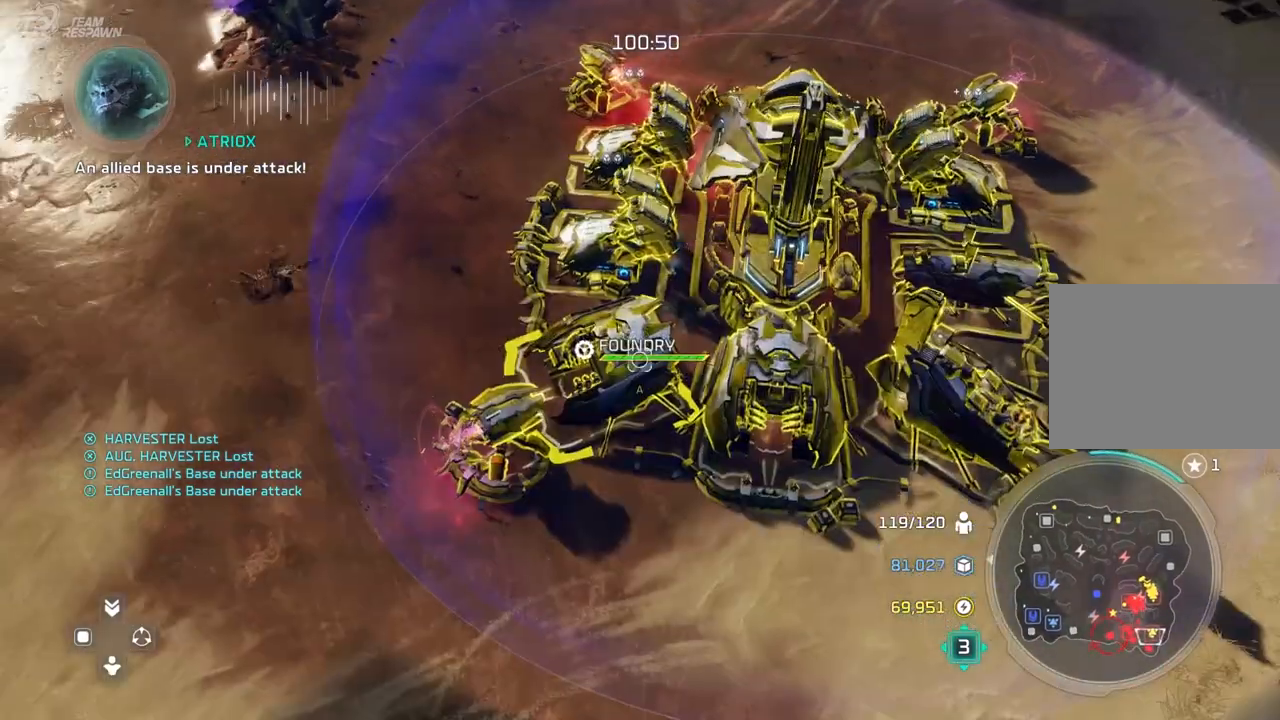
{"dt_ms": 1000, "buttons": [], "left_stick": "center", "right_stick": "center"}
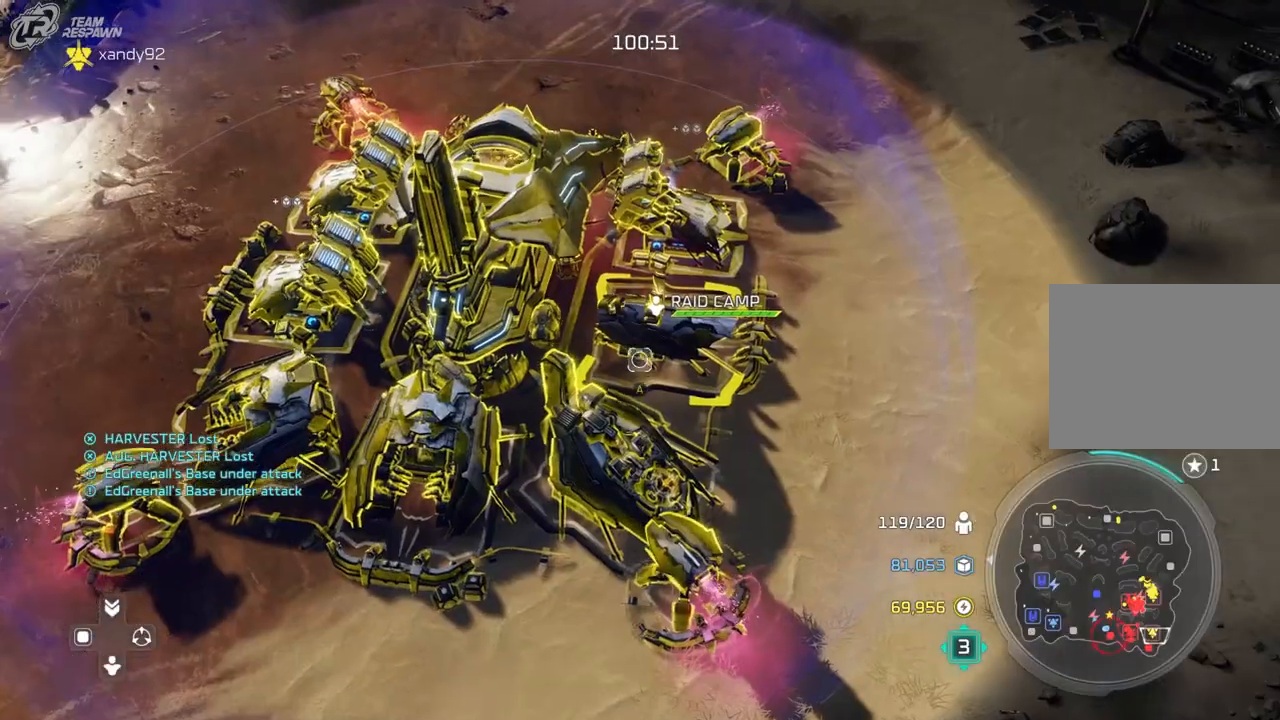
{"dt_ms": 500, "buttons": [], "left_stick": "center", "right_stick": "center", "events": []}
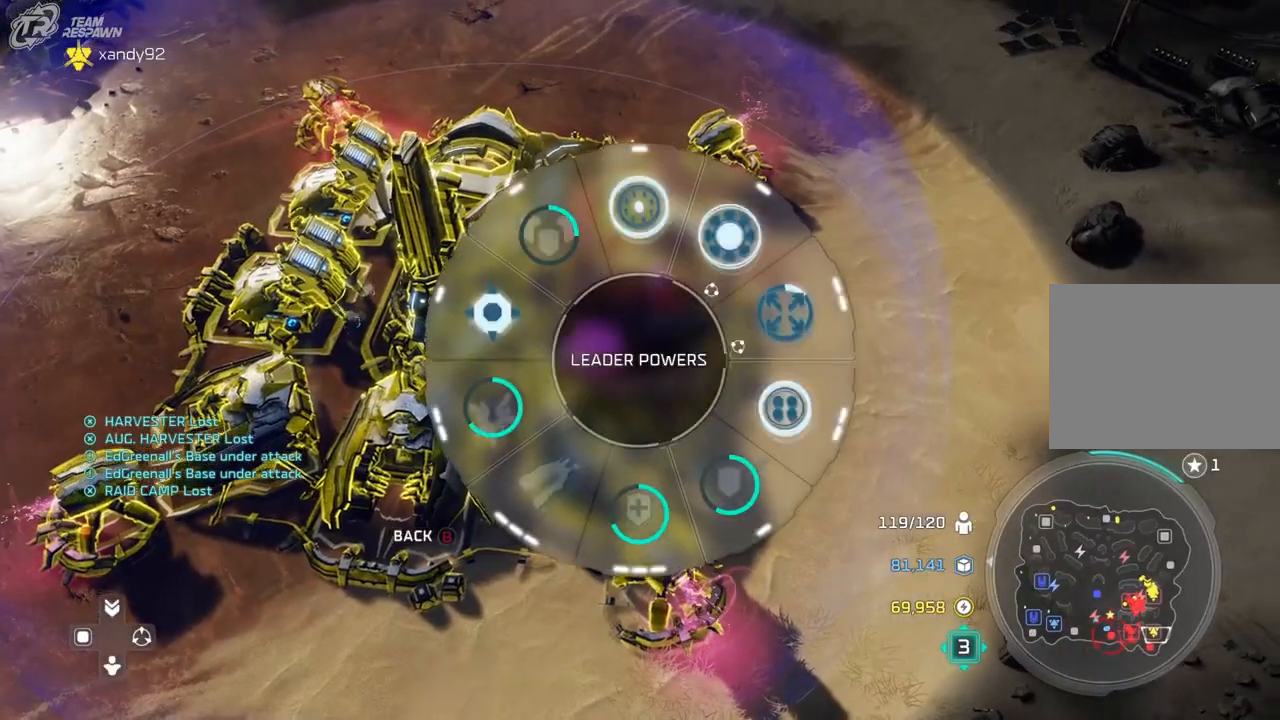
{"dt_ms": 500, "buttons": [], "left_stick": "up-right", "right_stick": "center", "events": [[467, "left_stick", "up-right"]]}
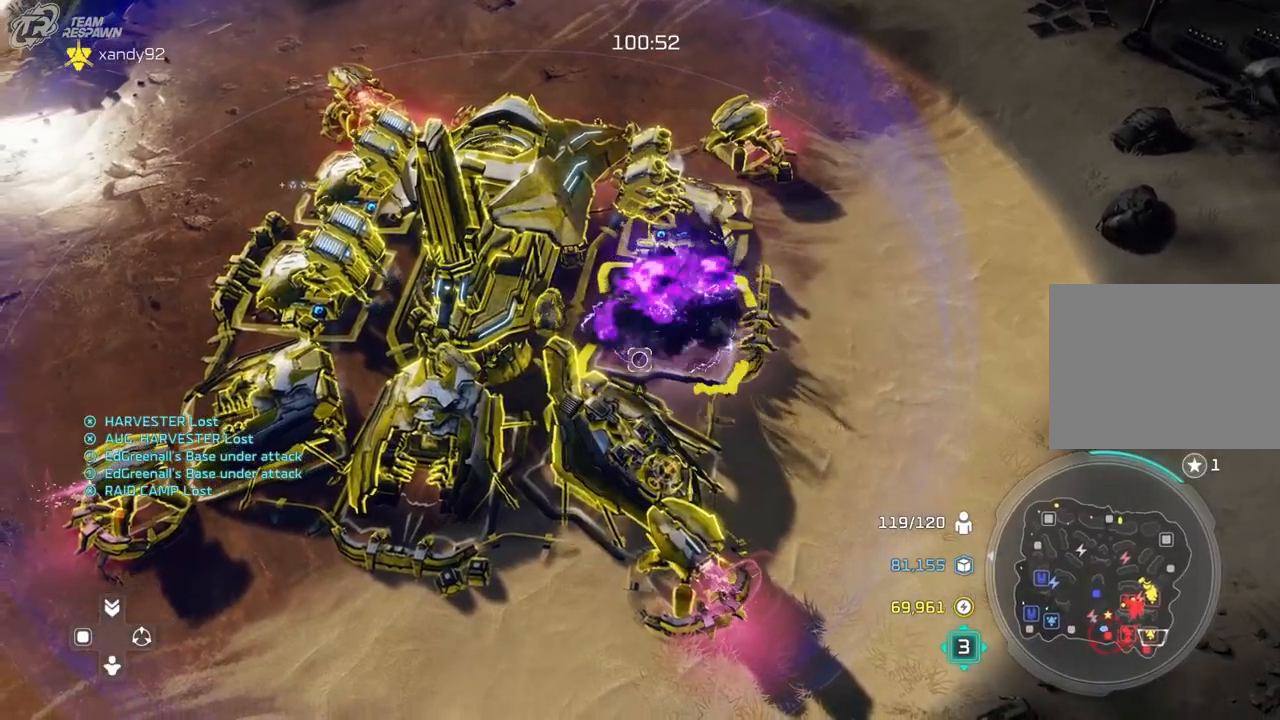
{"dt_ms": 500, "buttons": [], "left_stick": "center", "right_stick": "center", "events": [[33, "A", "down"], [33, "left_stick", "center"], [133, "A", "up"], [200, "left_stick", "right"], [333, "A", "down"], [400, "A", "up"], [500, "left_stick", "center"]]}
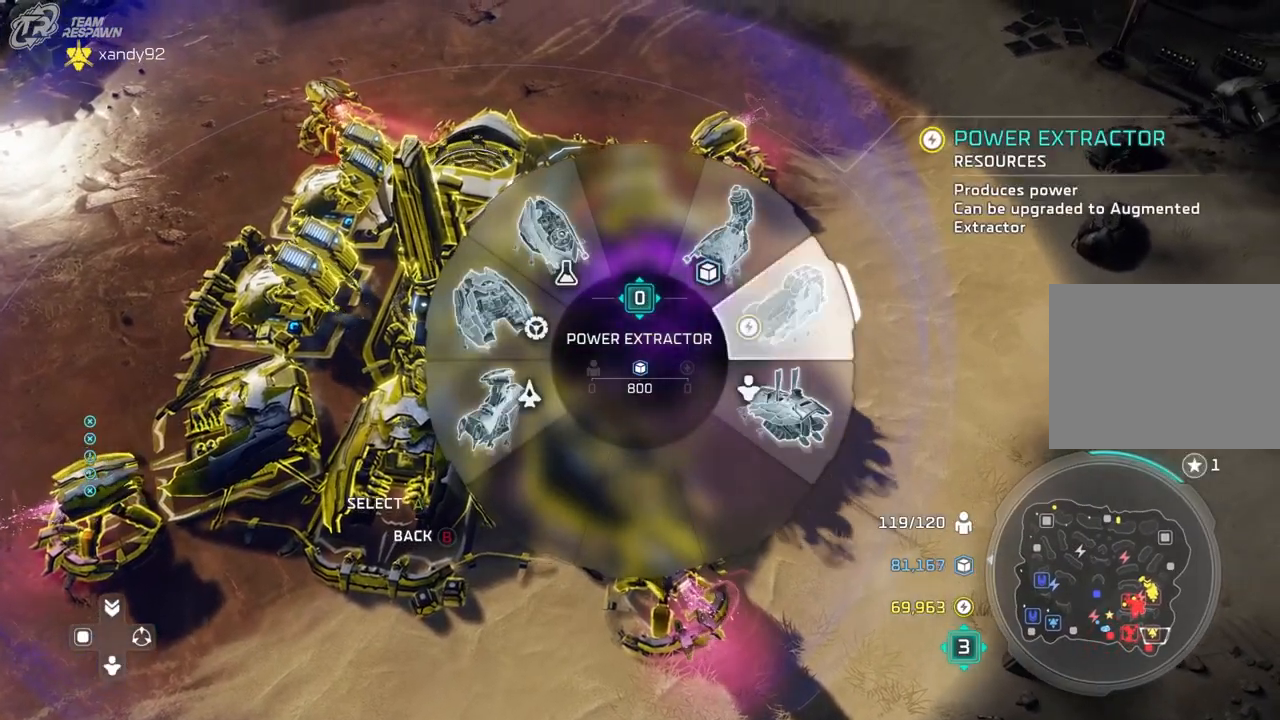
{"dt_ms": 500, "buttons": [], "left_stick": "up-left", "right_stick": "center"}
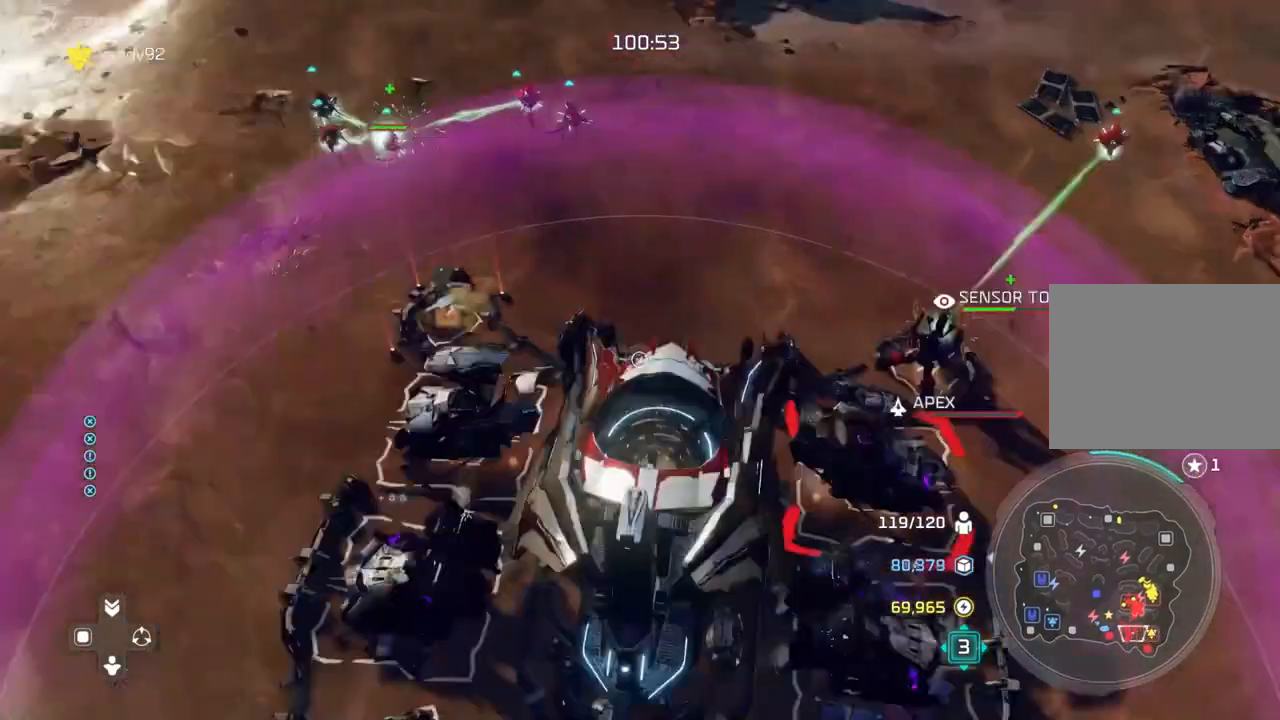
{"dt_ms": 500, "buttons": [], "left_stick": "center", "right_stick": "center", "events": [[33, "left_stick", "down"], [100, "left_stick", "center"], [233, "left_stick", "down-left"], [367, "left_stick", "center"]]}
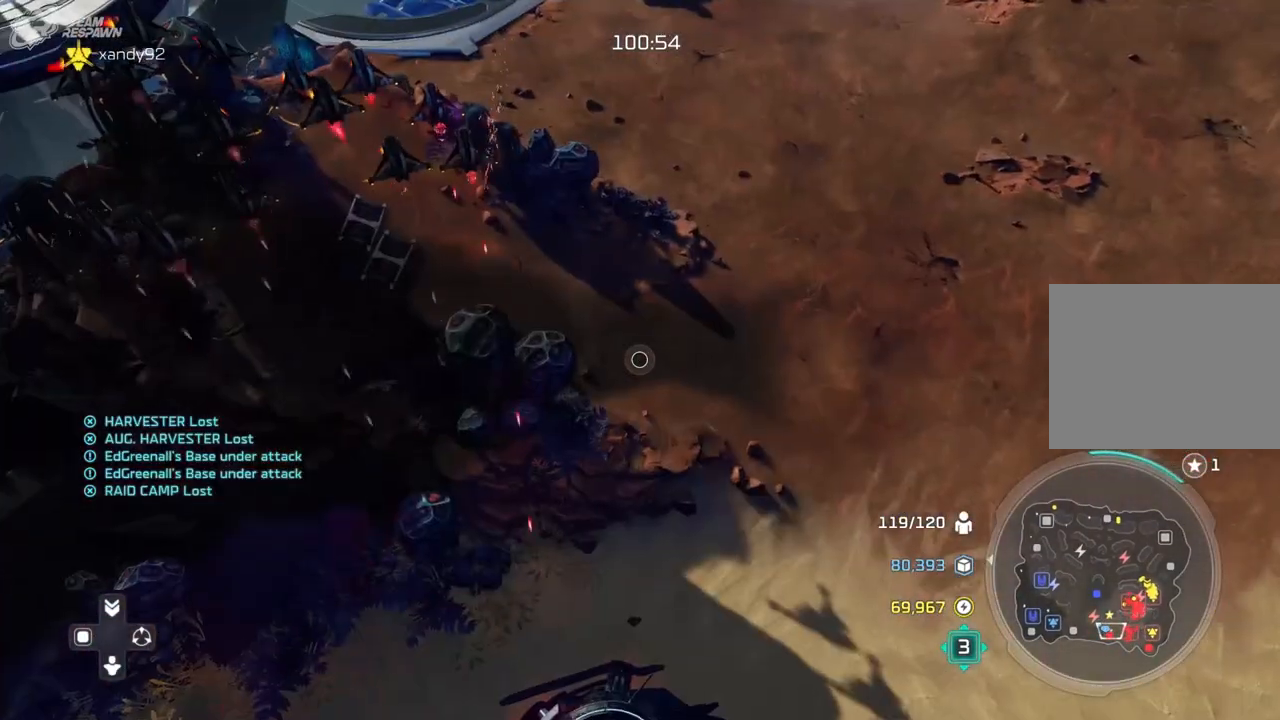
{"dt_ms": 500, "buttons": [], "left_stick": "up", "right_stick": "center", "events": [[333, "left_stick", "up"]]}
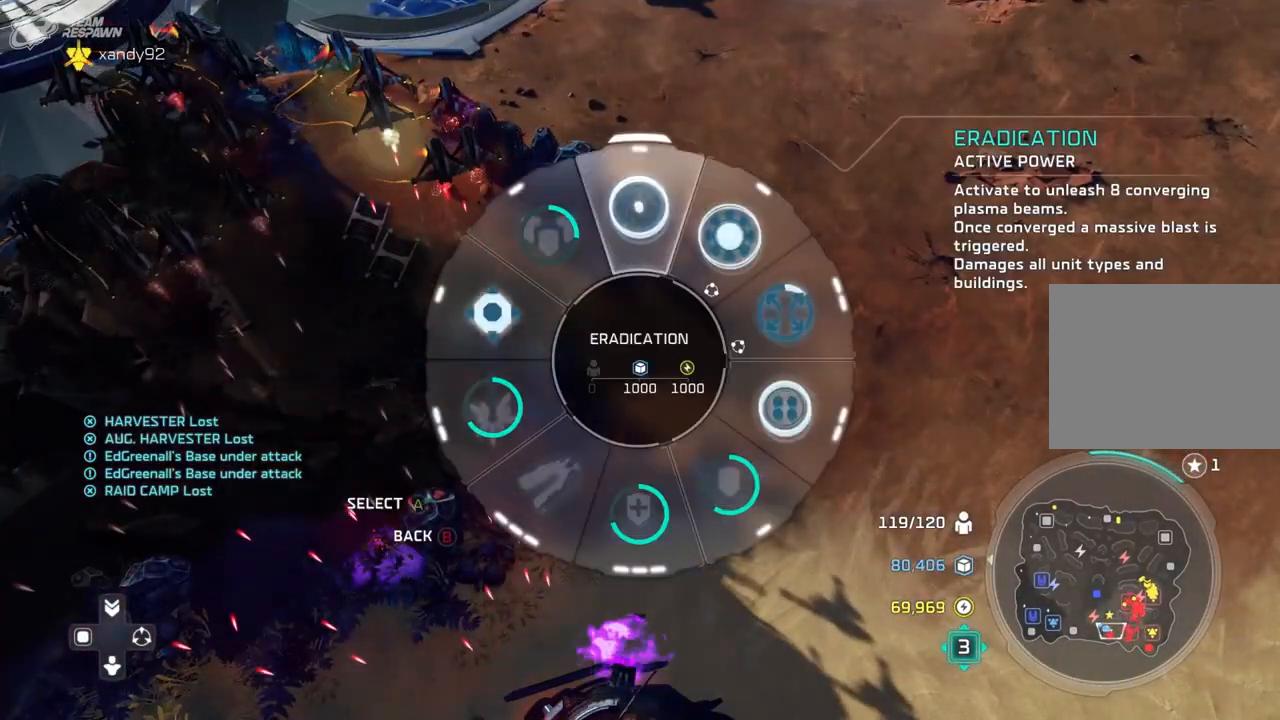
{"dt_ms": 500, "buttons": [], "left_stick": "right", "right_stick": "center", "events": [[233, "left_stick", "center"], [433, "left_stick", "right"]]}
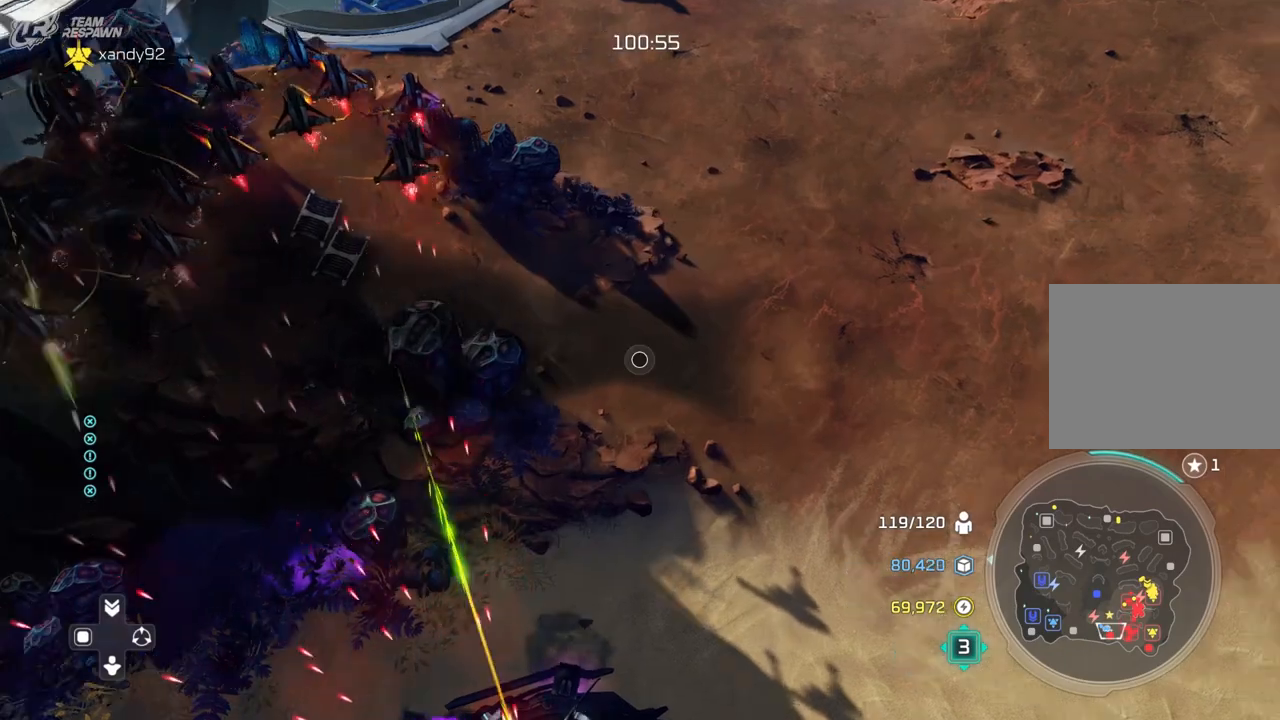
{"dt_ms": 500, "buttons": [], "left_stick": "up", "right_stick": "center", "events": [[33, "left_stick", "up-right"], [267, "left_stick", "right"], [500, "left_stick", "up"]]}